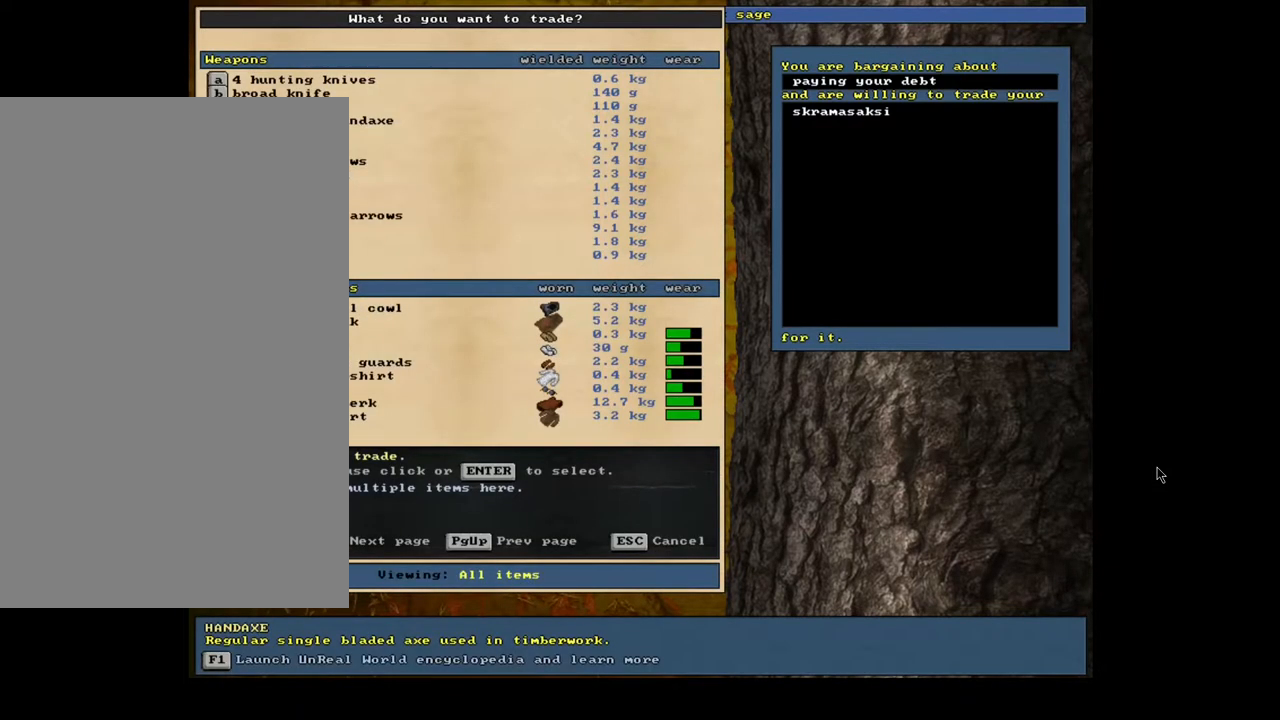
Gameplay with keyboard and mouse; each line is a JSON object with the keys and mouse buttons held at the frame after it. "events" lists presses ("down") and releases ("up") of ".", "/", "0", "1", "2", "3", "4", "5", "6", "7", "8", "9", "a", "alt_l", "alt_r", "b", "backslash", "backspace", "c", "caps_lock", "comma", "ctrl_l", "ctrl_r", "d", "e", "equals", "escape", "f", "f1", "f10", "f11", "f12", "f2", "f3", "f4", "f5", "f6", "f7", "f8", "f9", "g", "h", "i", "j", "k", "l", "lbracket", "left", "m", "minus", "n", "num0", "num1", "num2", "num3", "num4", "num5", "num6", "num7", "num8", "num9", "o", "p", "q", "r", "rbracket", "return", "right", "s", "semicolon", "shift_l", "shift_r", "space", "super", "t", "tab", "tilde", "u", "up", "v", "w", "x", "y", "z", "mouse_left", "mouse_wheel", "mouse_right", "mouse_mb4" and "mouse_mb5" between this image and that frame as [ms after this image, input, new state], when the widget could be followed in between; "down" appears only as held states. "mouse_left", "mouse_wheel", "mouse_right", "mouse_mb4", "mouse_mb5" = the "left", "wheel", "right", "mb4", "mb5" buttons of the "mouse" list. No other keys are recorded. "wheel" means that the mouse wheel is clicked or scrolled. Mouse movement is not recorded. Not read: other_keys quote.
{"keys": [], "mouse": [], "events": []}
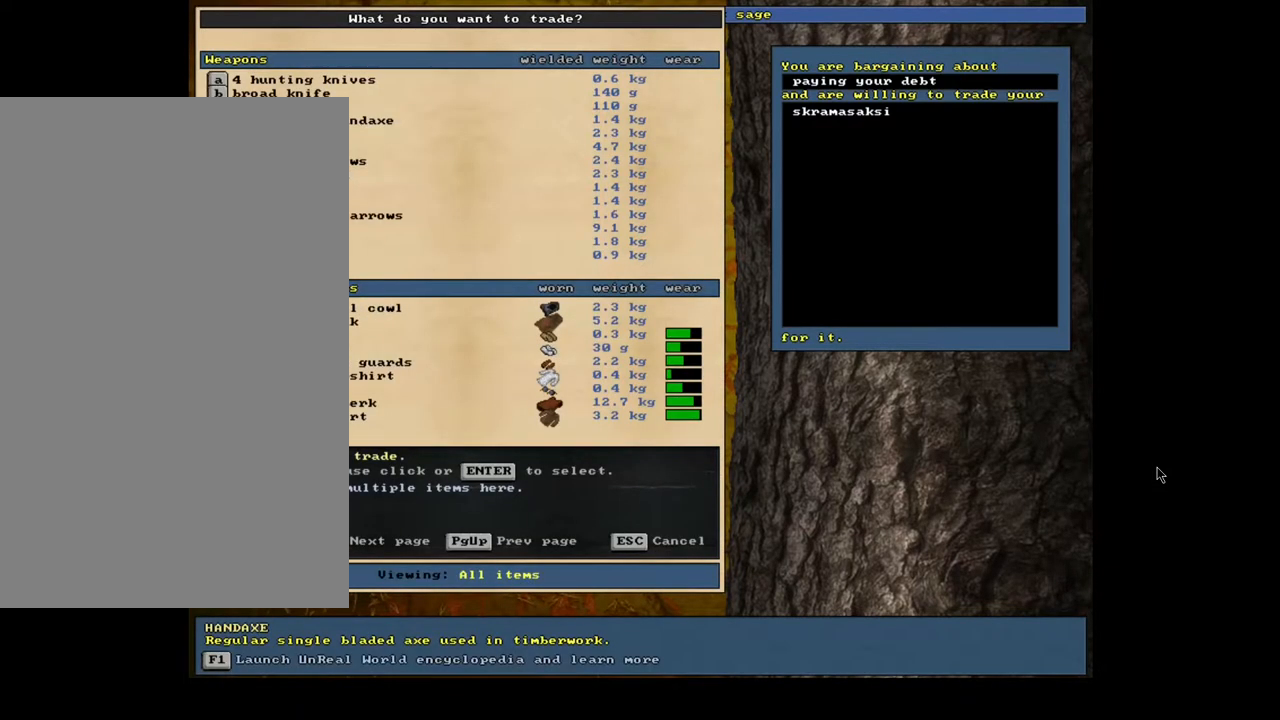
{"keys": [], "mouse": [], "events": []}
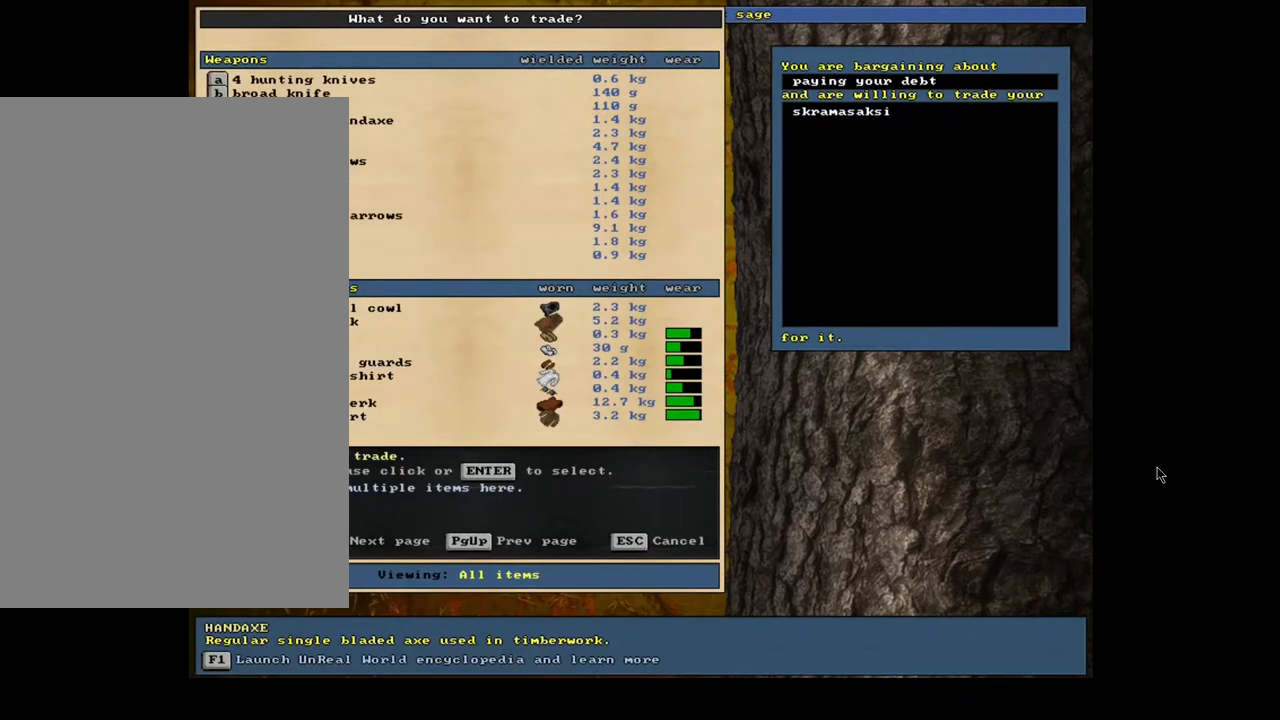
{"keys": [], "mouse": [], "events": []}
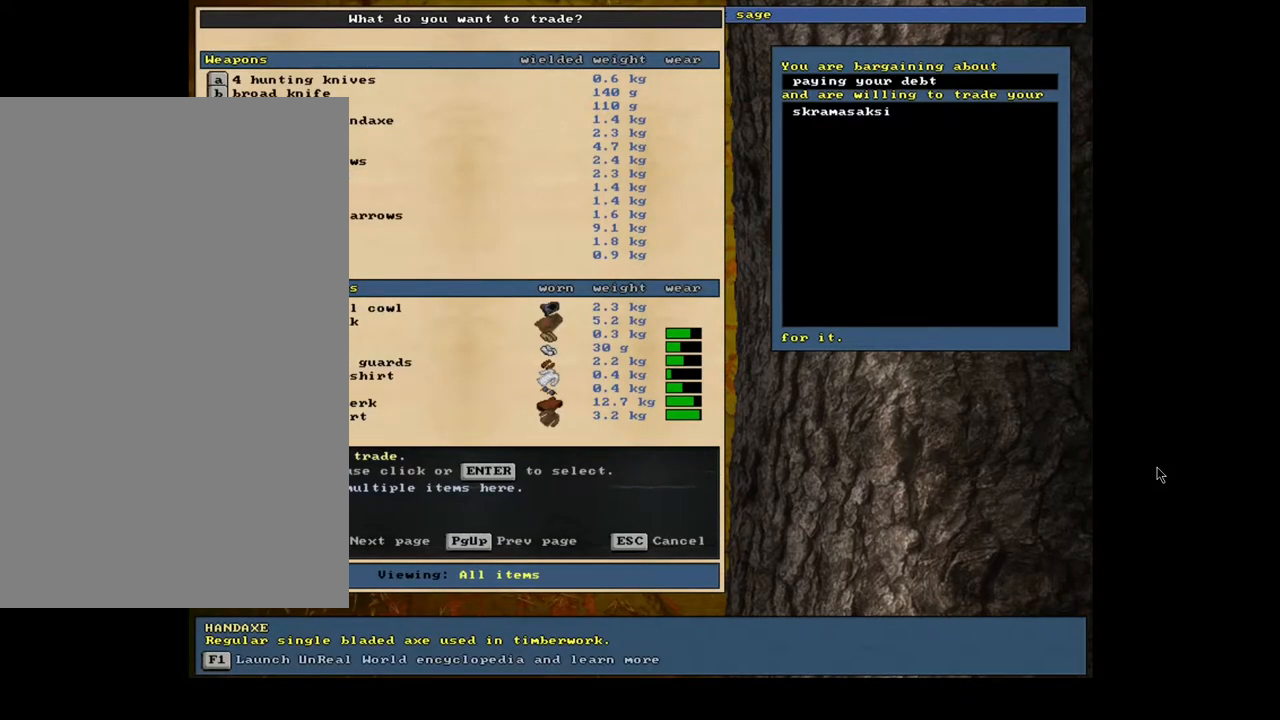
{"keys": [], "mouse": [], "events": []}
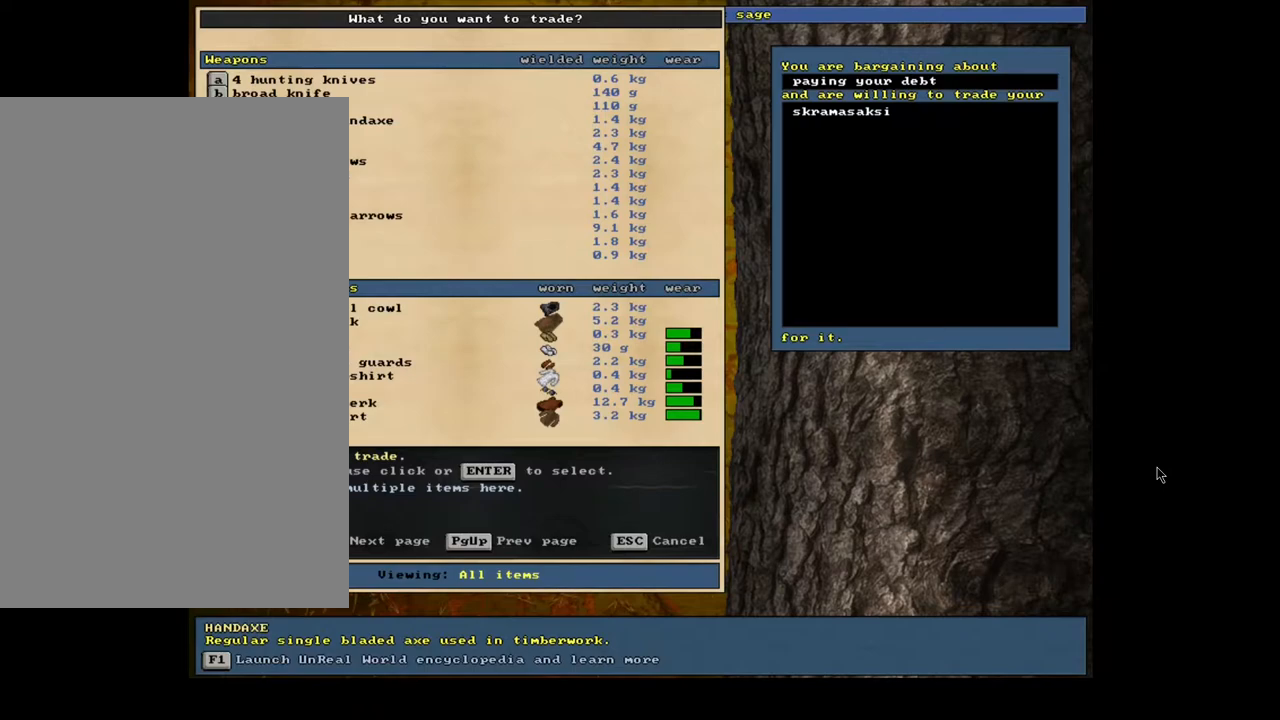
{"keys": [], "mouse": [], "events": []}
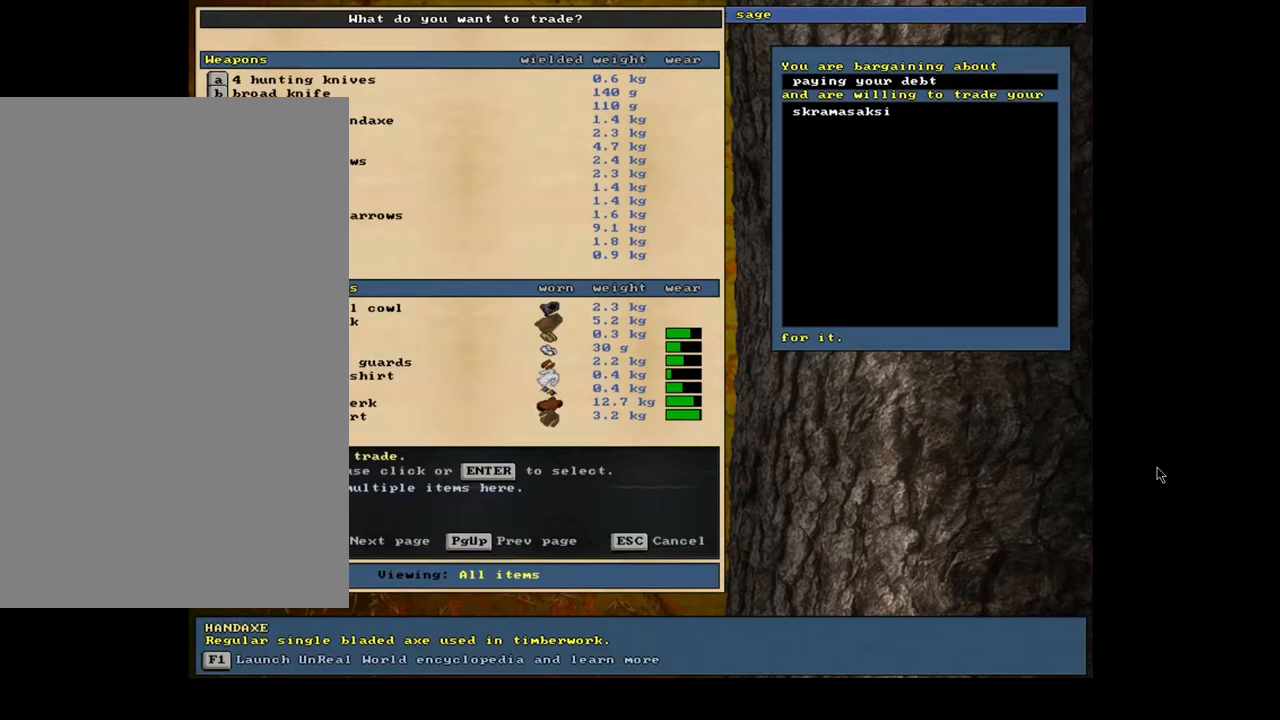
{"keys": [], "mouse": [], "events": []}
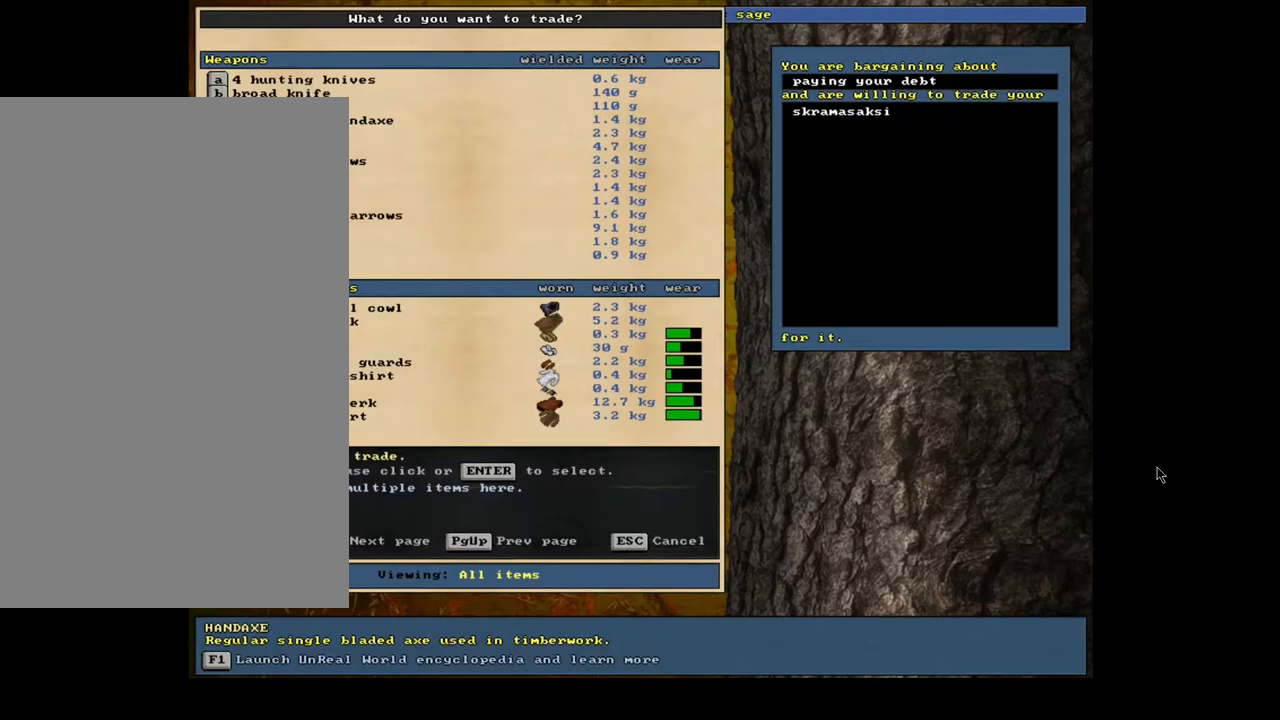
{"keys": [], "mouse": [], "events": []}
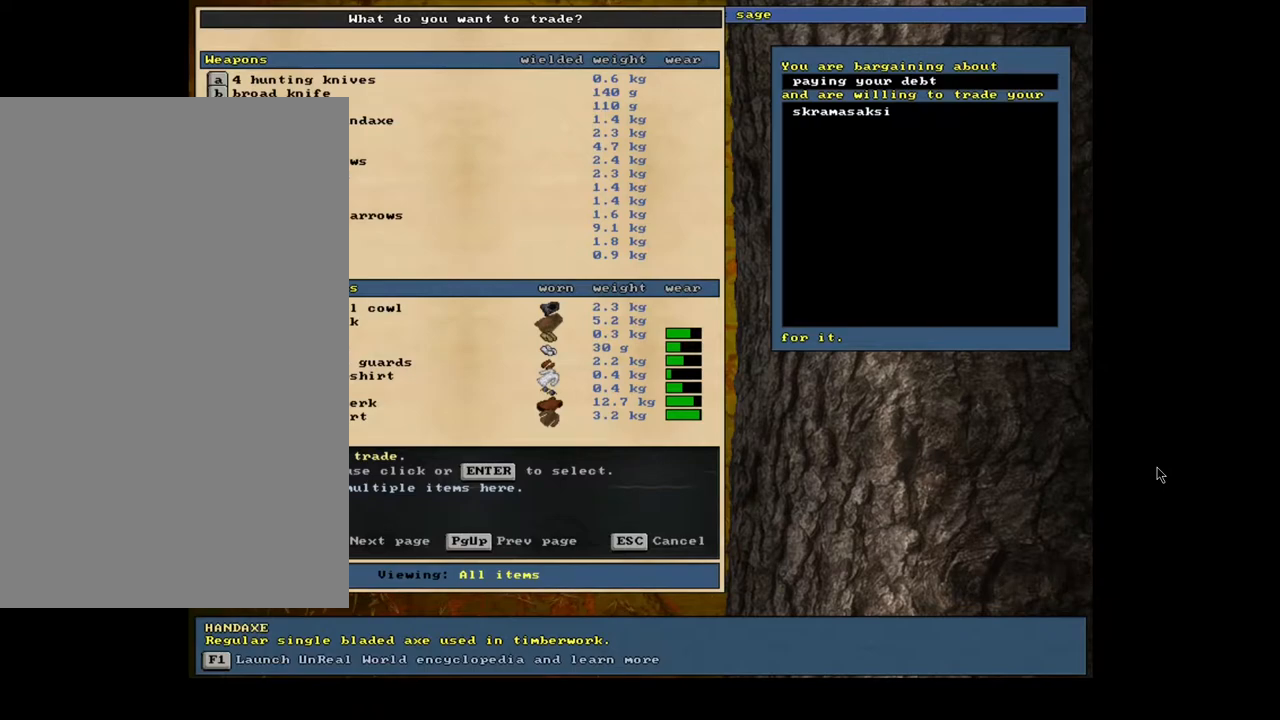
{"keys": ["down"], "mouse": []}
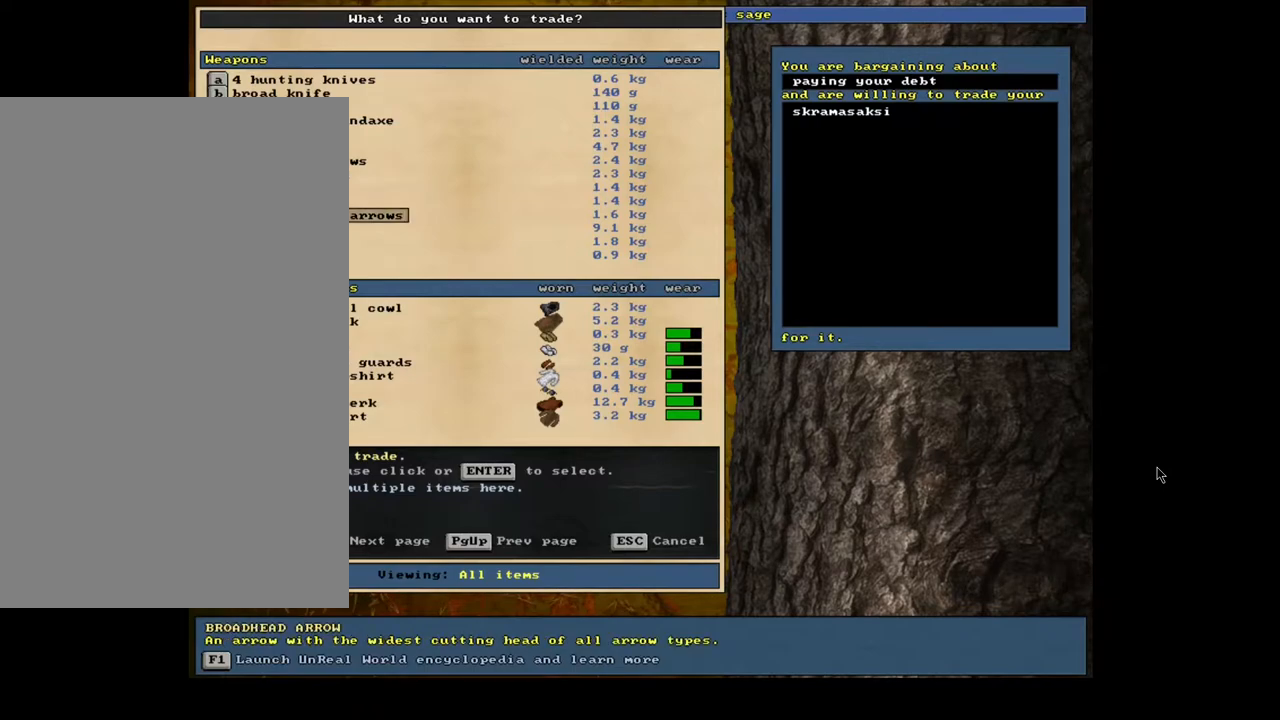
{"keys": ["down"], "mouse": [], "events": []}
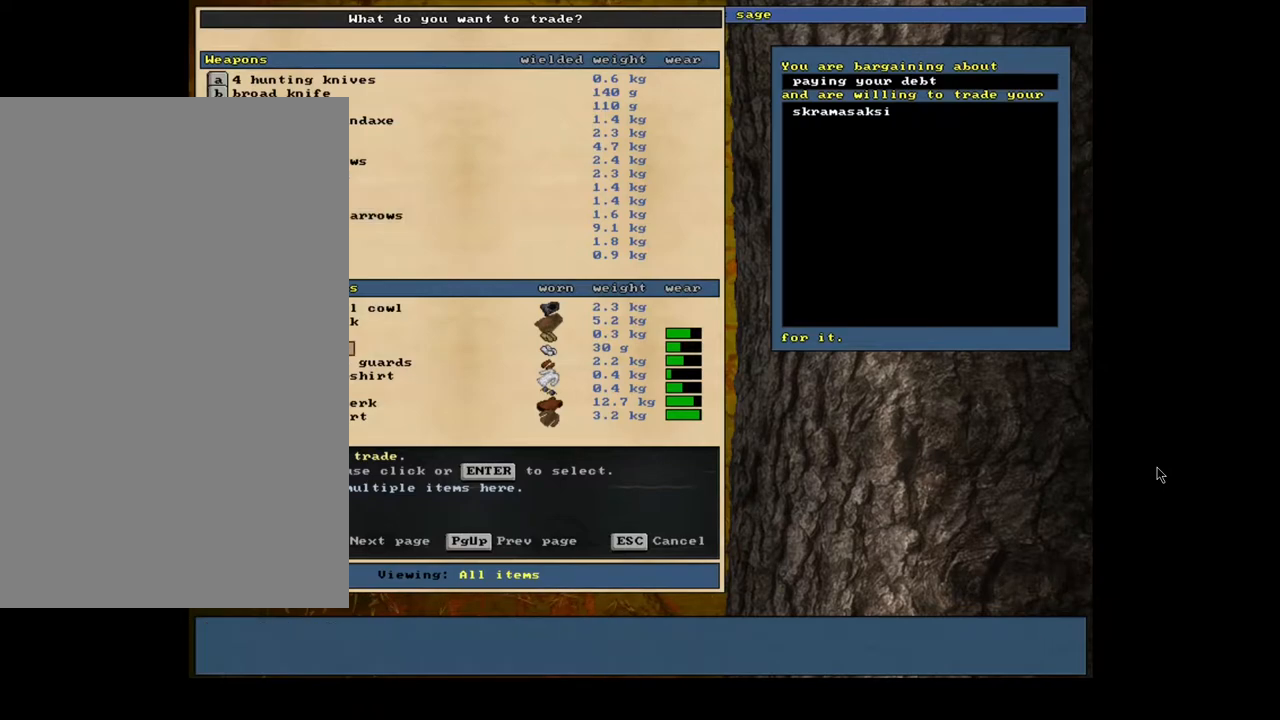
{"keys": [], "mouse": []}
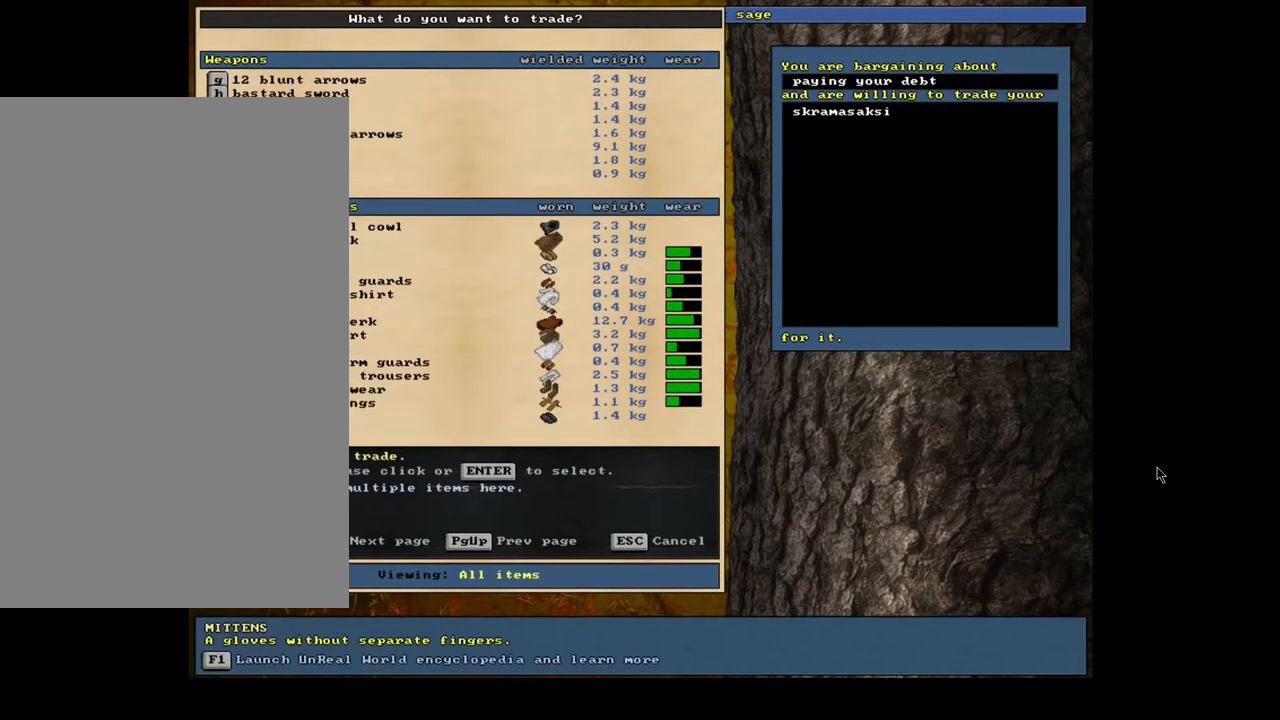
{"keys": [], "mouse": [], "events": [[367, "tilde", "down"], [433, "tilde", "up"]]}
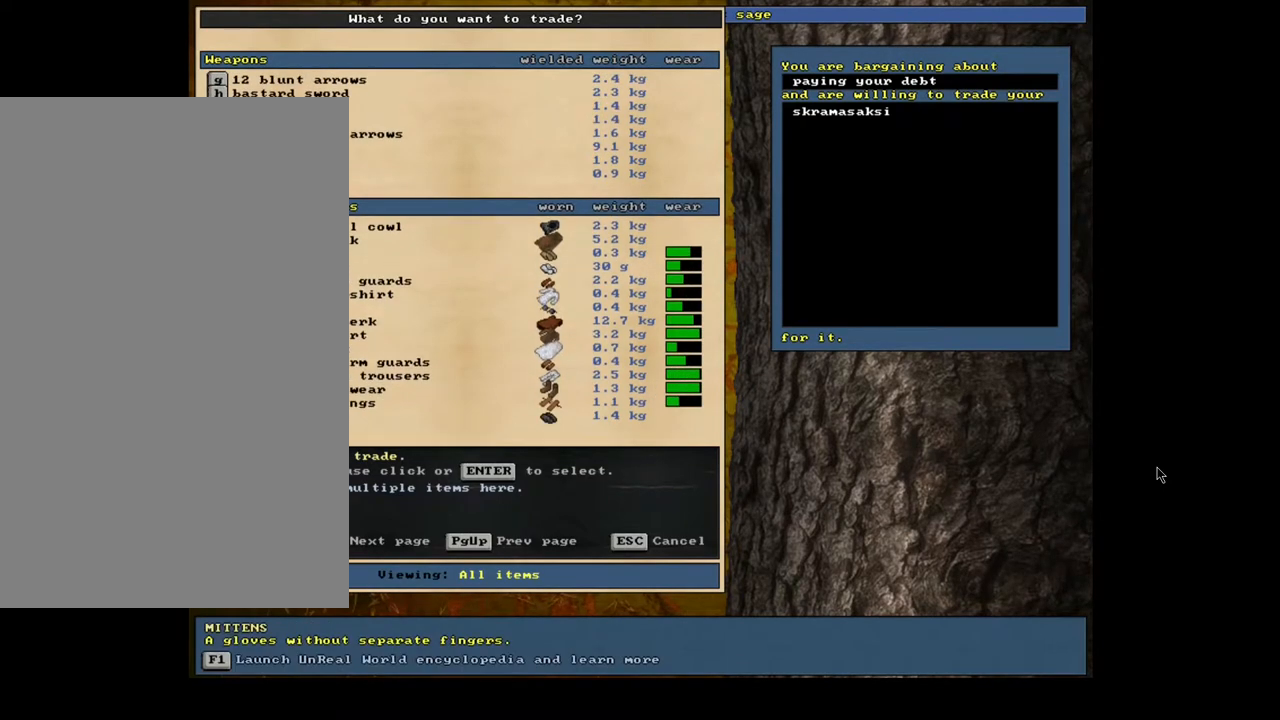
{"keys": ["tab"], "mouse": [], "events": [[383, "tab", "down"]]}
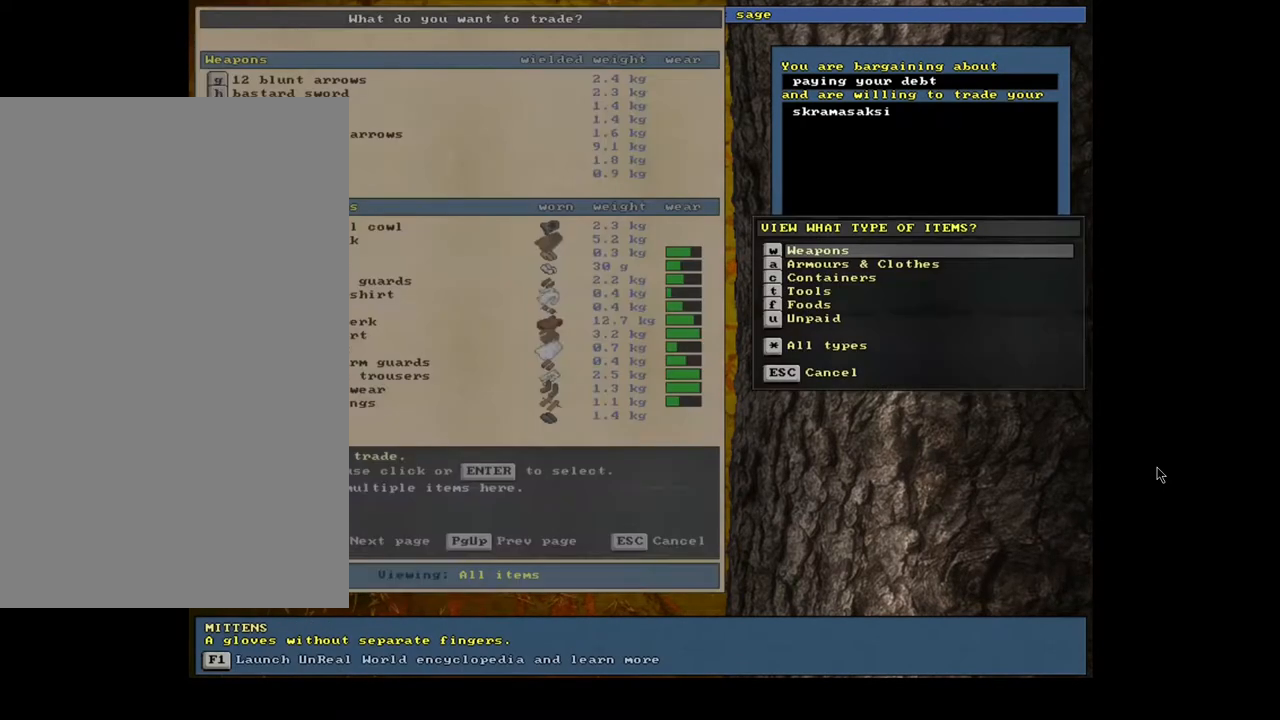
{"keys": [], "mouse": [], "events": [[17, "tab", "up"], [217, "u", "down"], [367, "u", "up"]]}
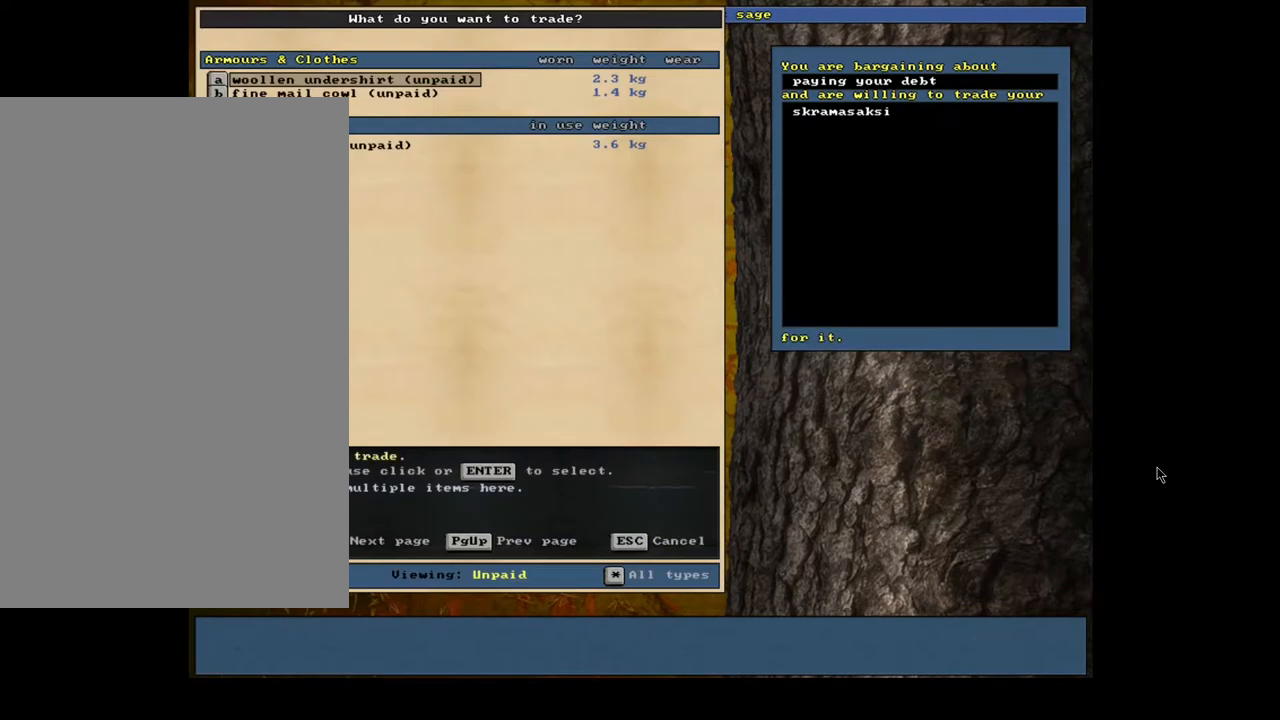
{"keys": ["down"], "mouse": []}
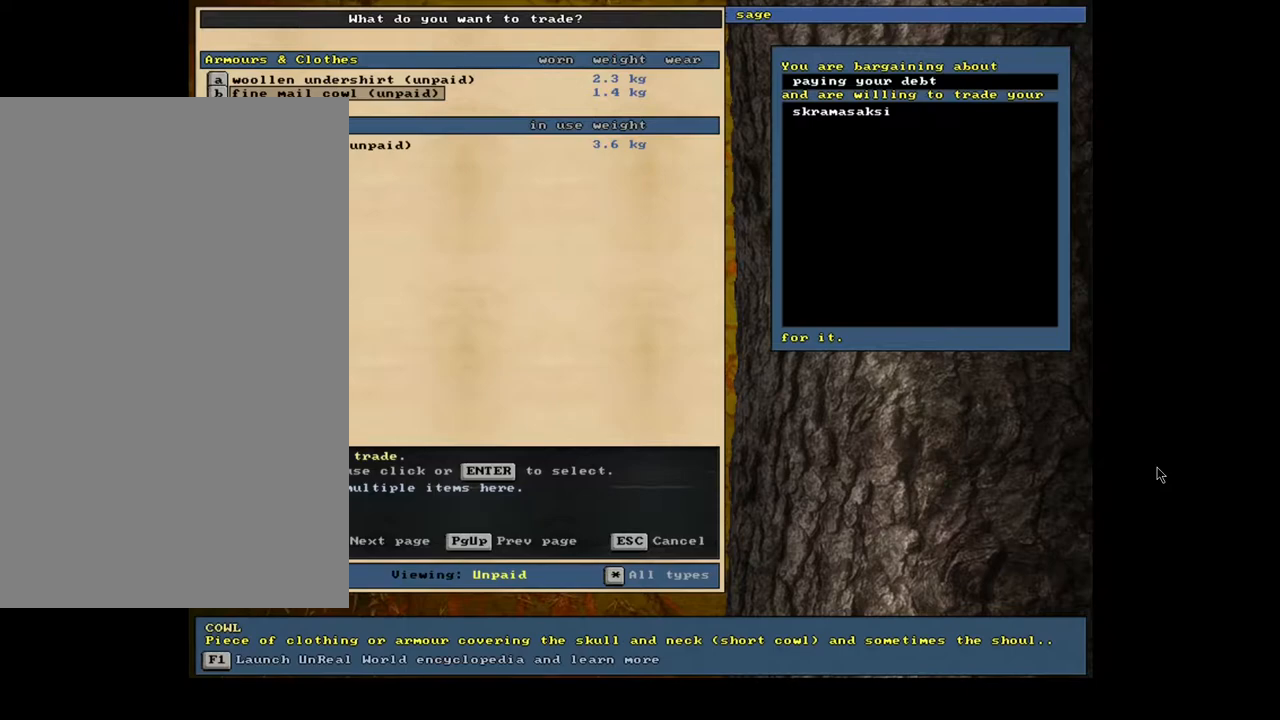
{"keys": [], "mouse": []}
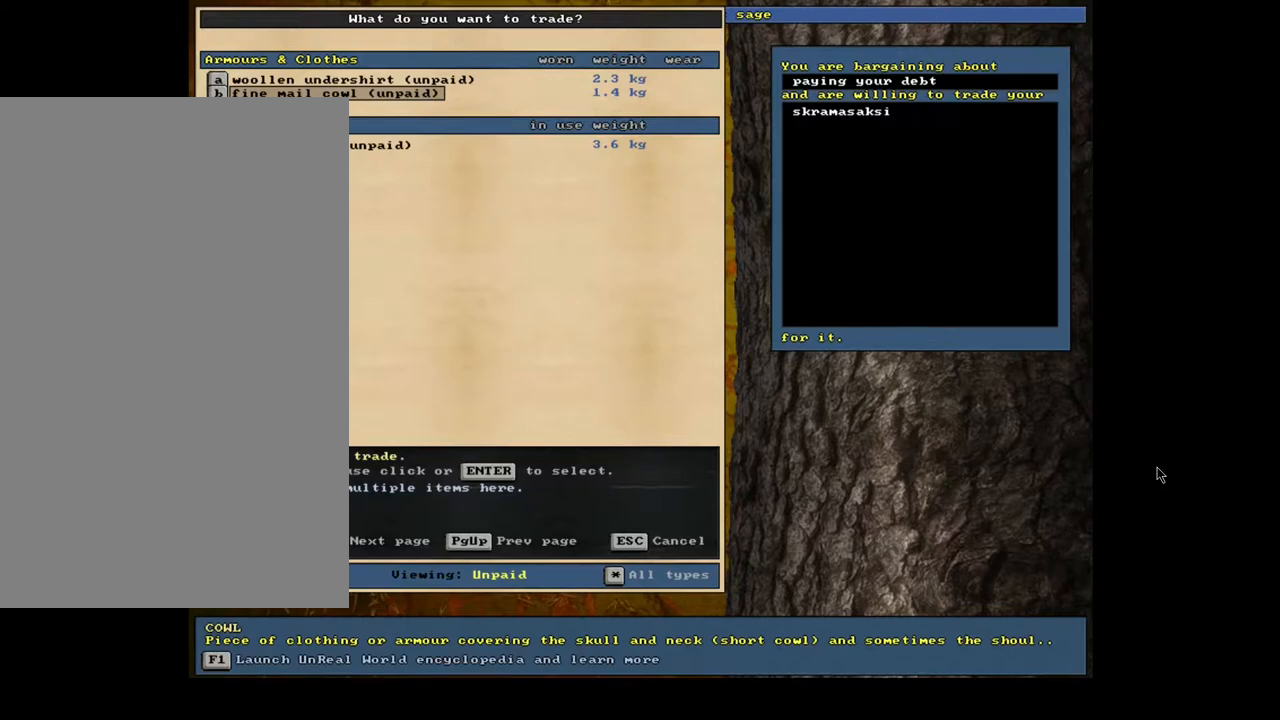
{"keys": [], "mouse": [], "events": []}
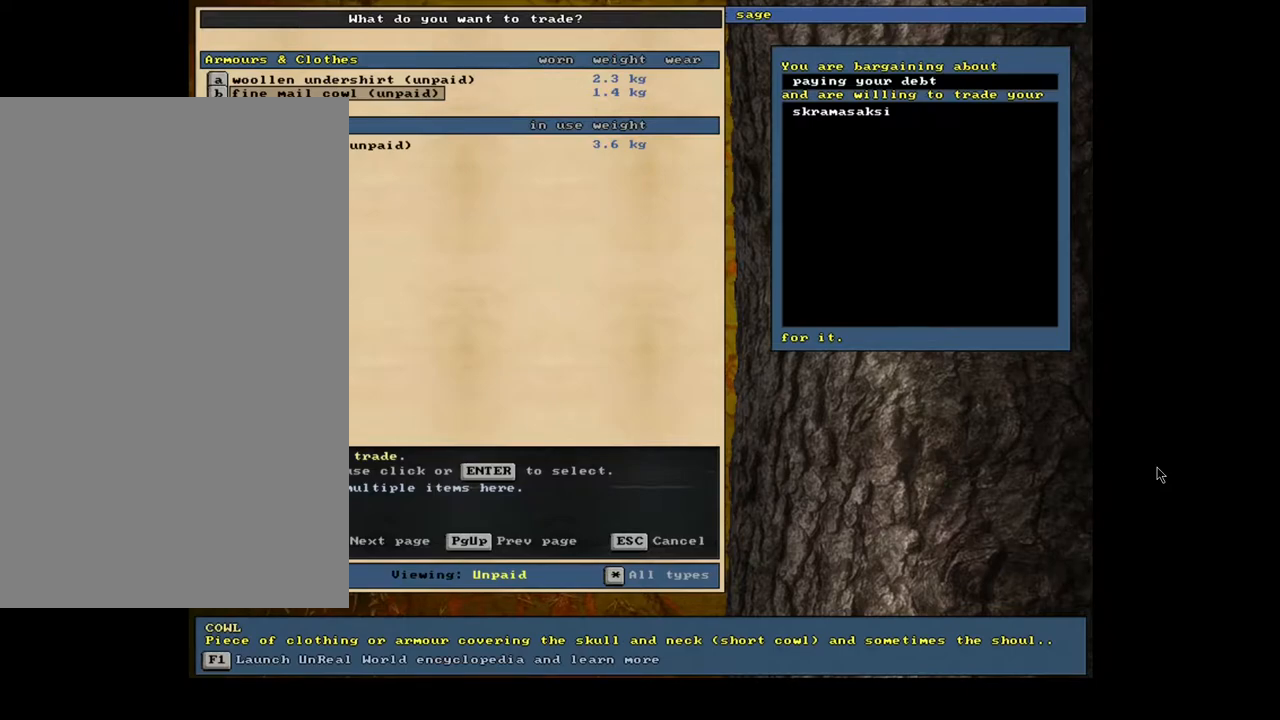
{"keys": [], "mouse": [], "events": []}
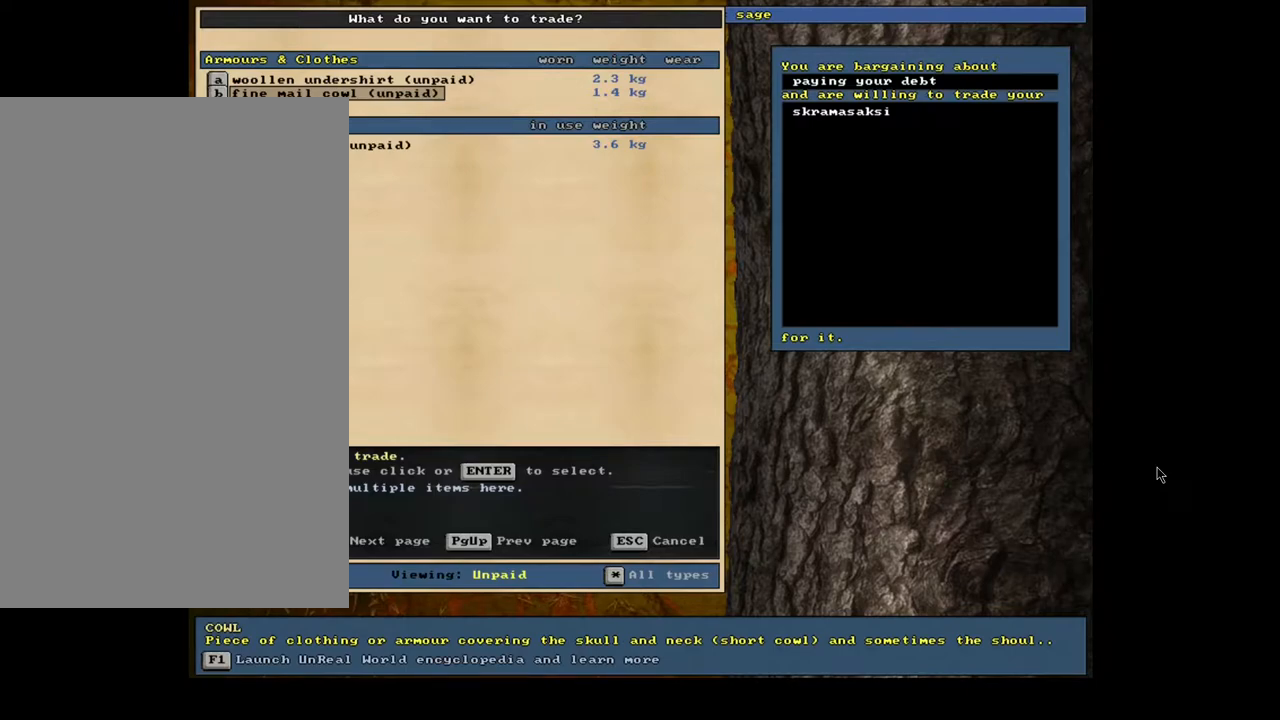
{"keys": [], "mouse": [], "events": []}
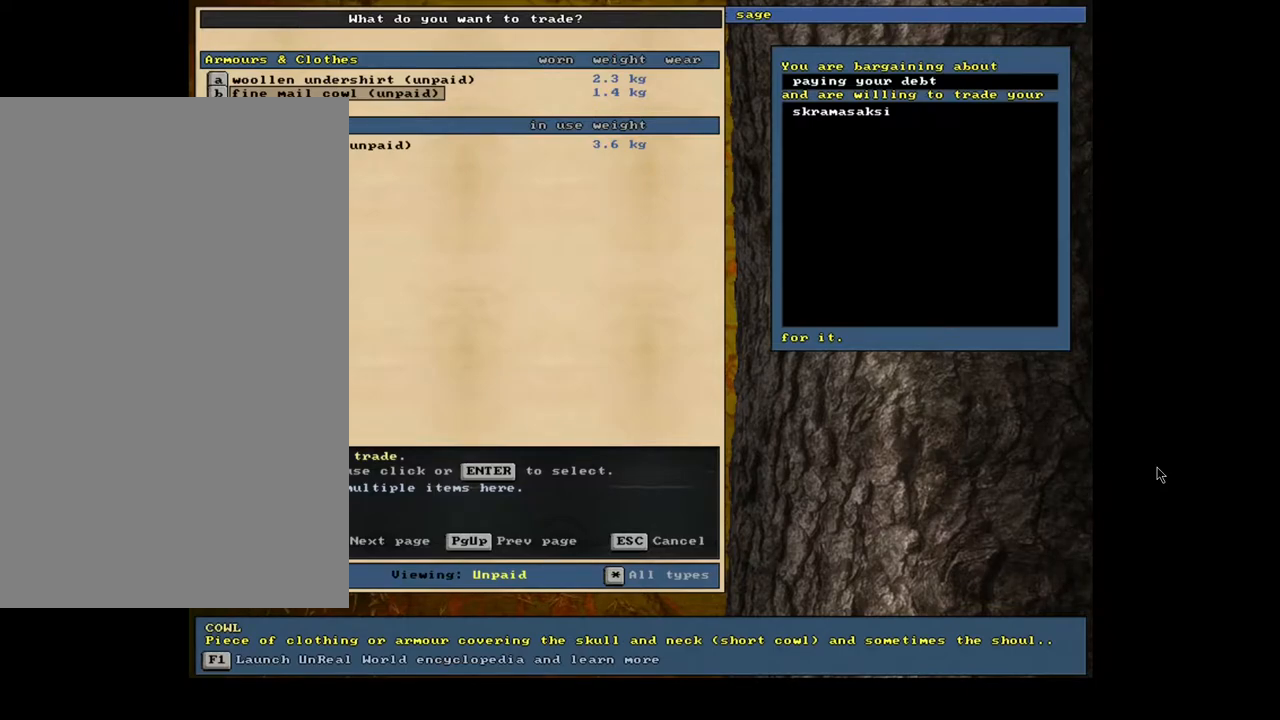
{"keys": [], "mouse": [], "events": [[100, "escape", "down"], [183, "escape", "up"]]}
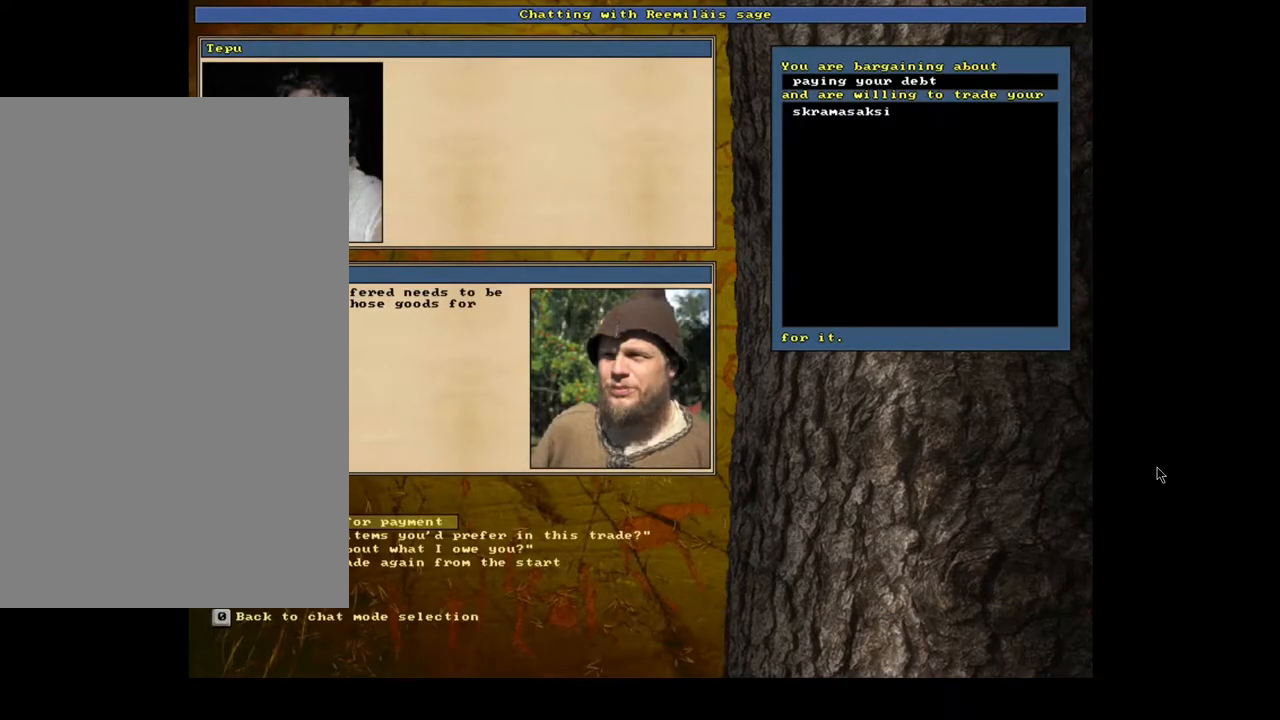
{"keys": [], "mouse": [], "events": []}
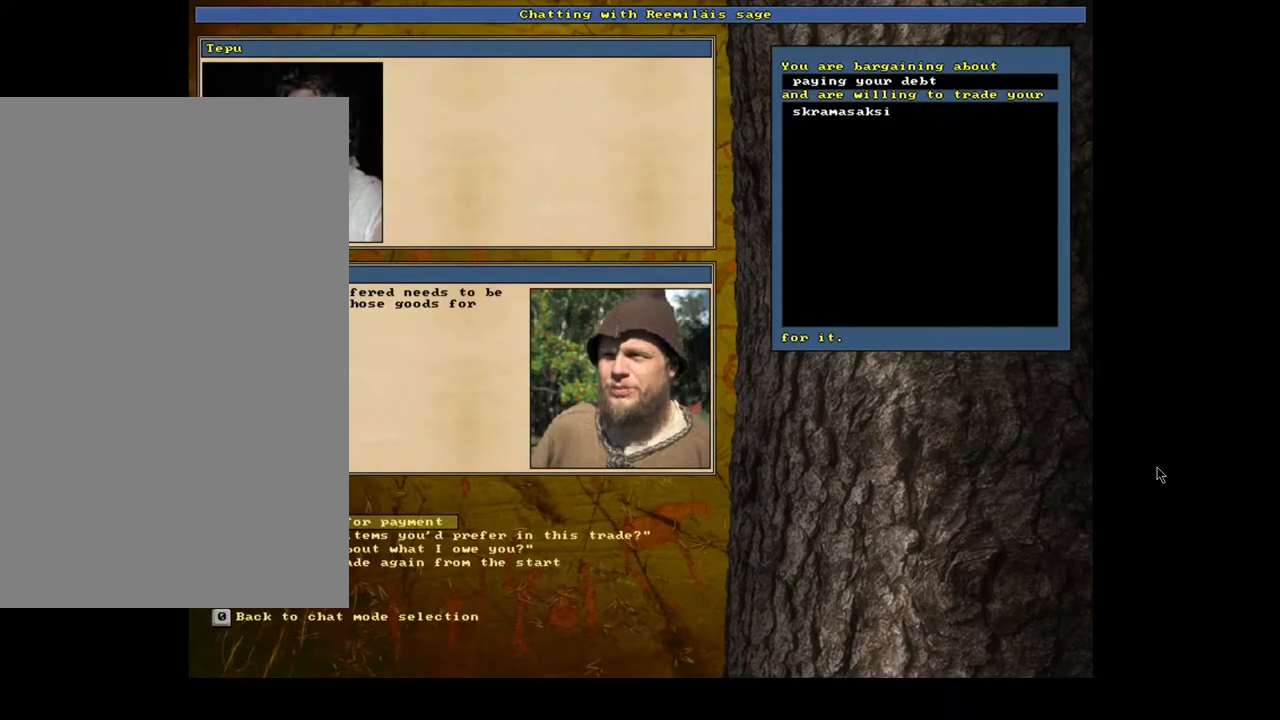
{"keys": [], "mouse": [], "events": []}
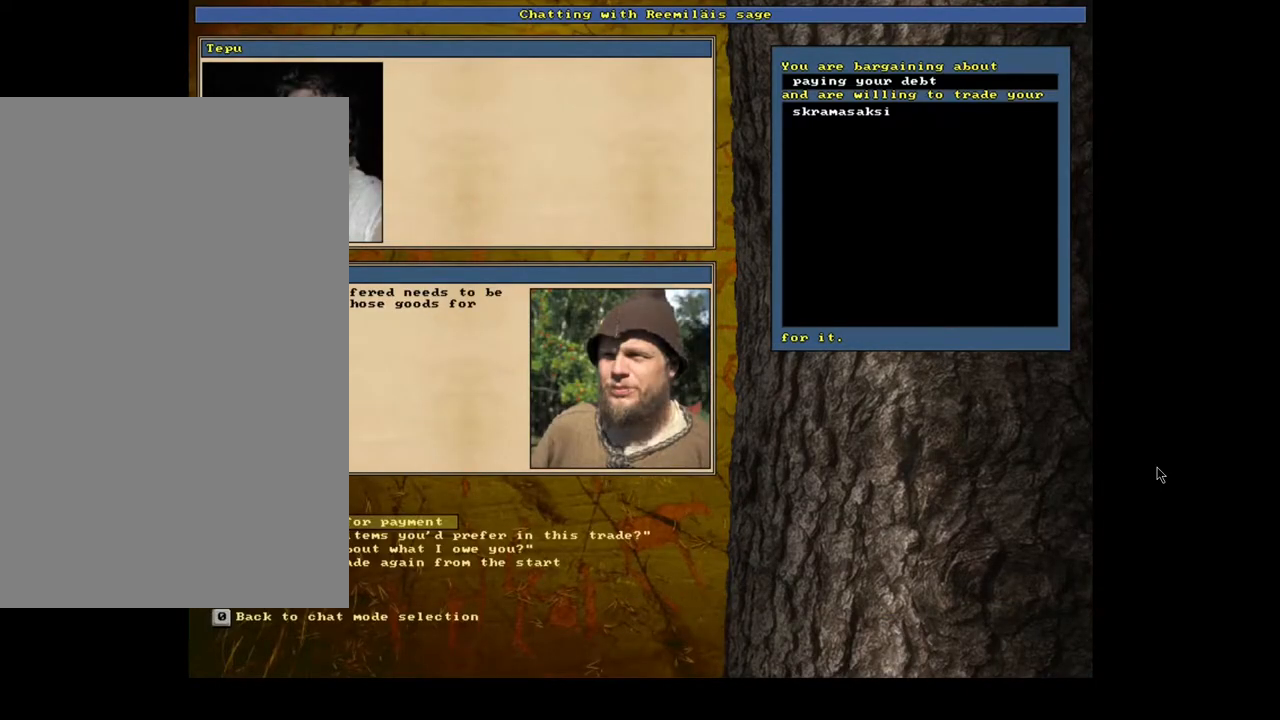
{"keys": [], "mouse": [], "events": [[183, "0", "down"], [267, "0", "up"]]}
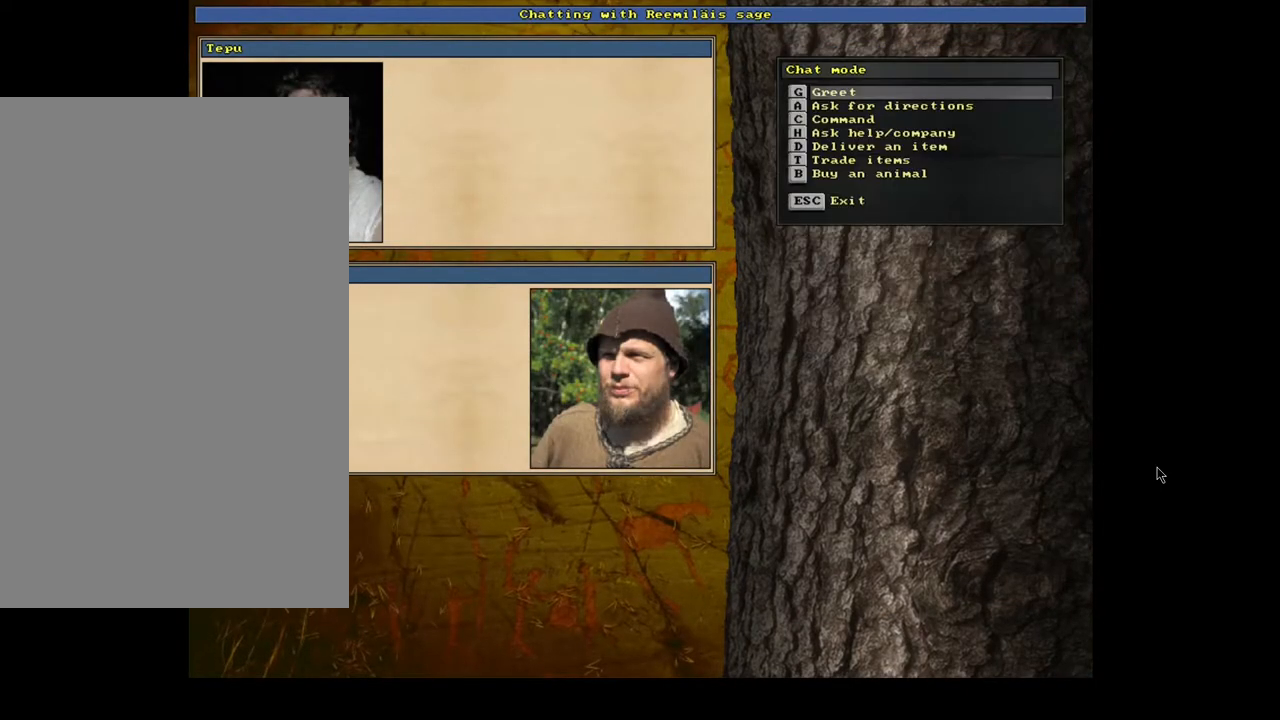
{"keys": [], "mouse": [], "events": [[167, "escape", "down"], [267, "escape", "up"]]}
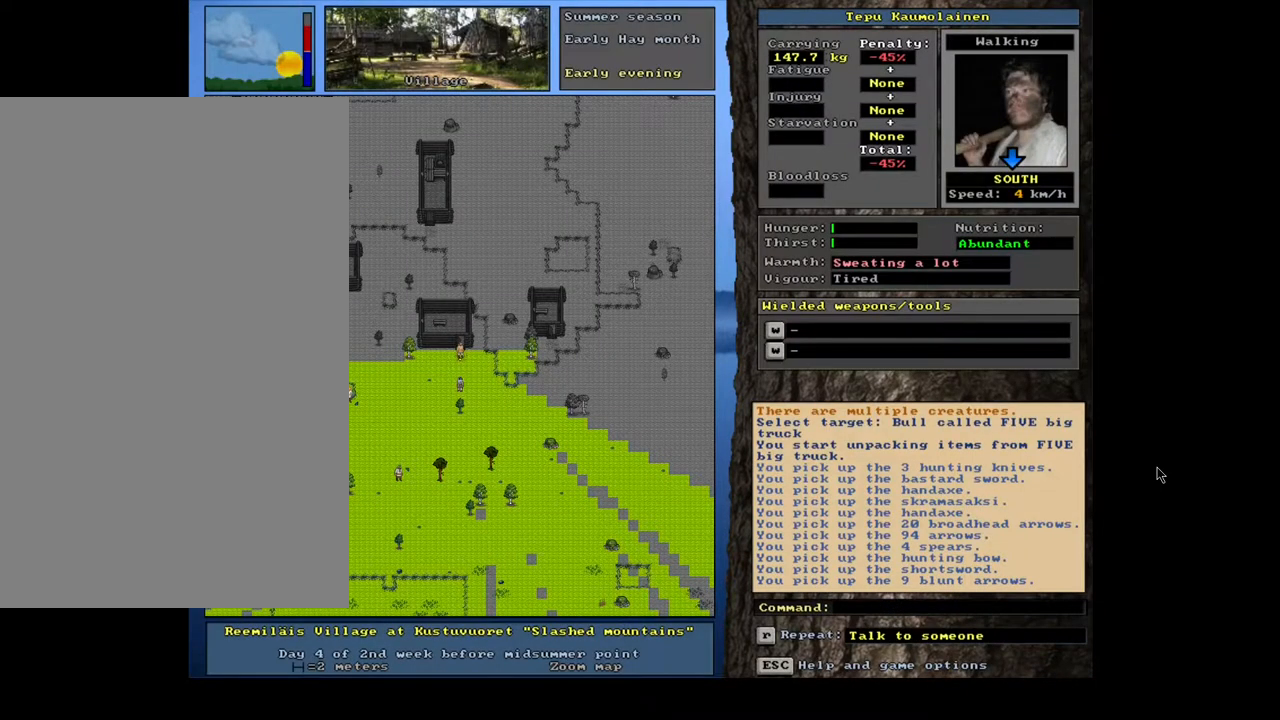
{"keys": ["num3"], "mouse": [], "events": [[433, "num3", "down"]]}
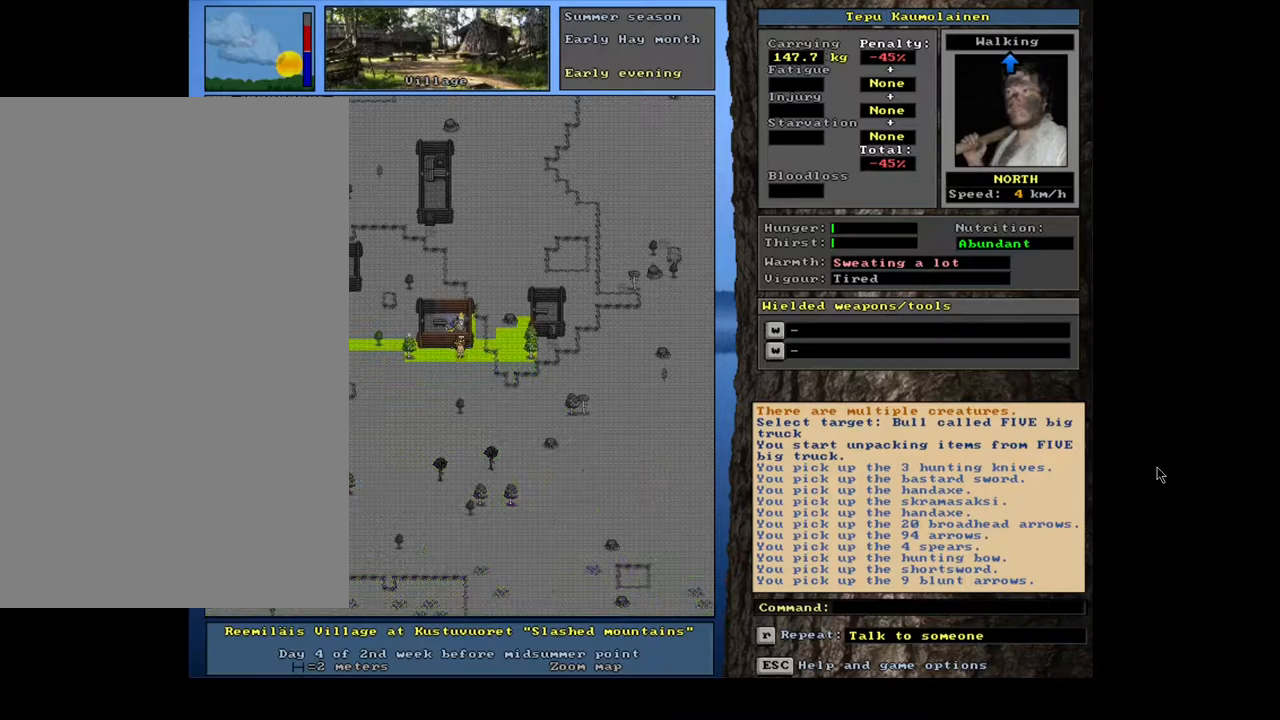
{"keys": ["ctrl_l", "num8"], "mouse": [], "events": [[67, "num3", "up"], [433, "ctrl_l", "down"], [467, "num8", "down"]]}
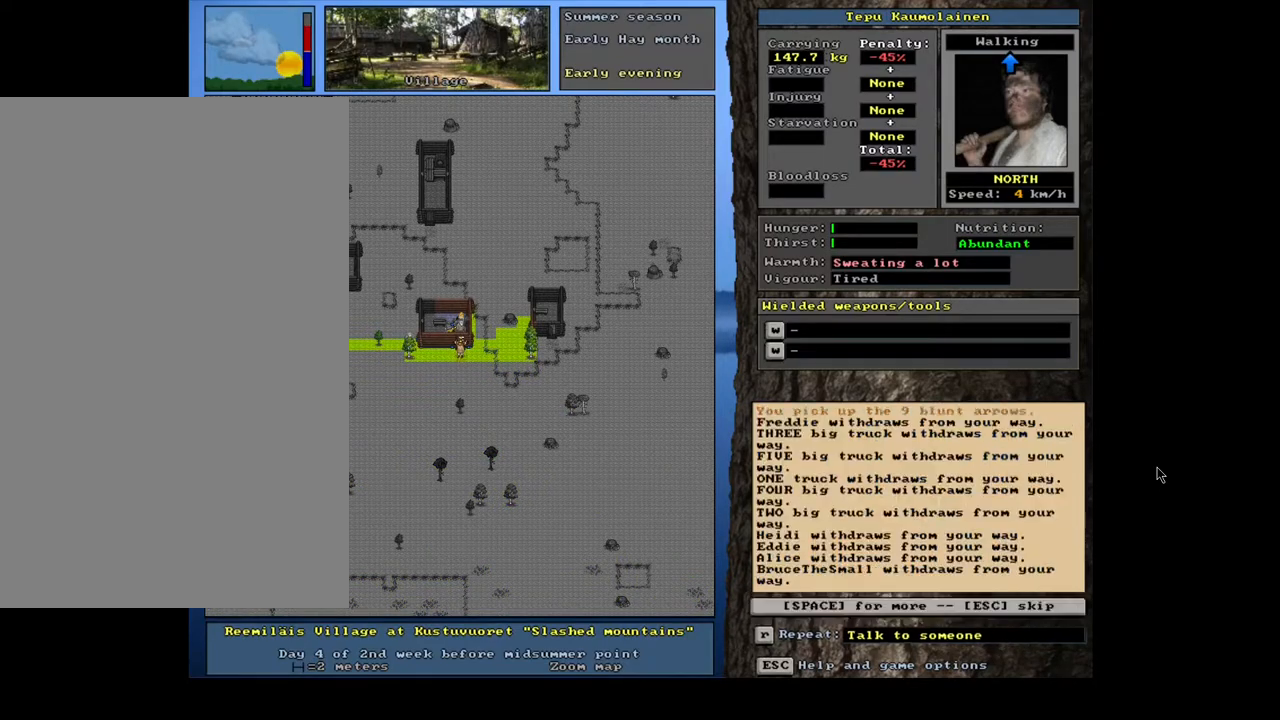
{"keys": [], "mouse": [], "events": [[50, "num8", "up"], [117, "num8", "down"], [200, "num8", "up"], [267, "num8", "down"], [350, "num8", "up"], [450, "ctrl_l", "up"]]}
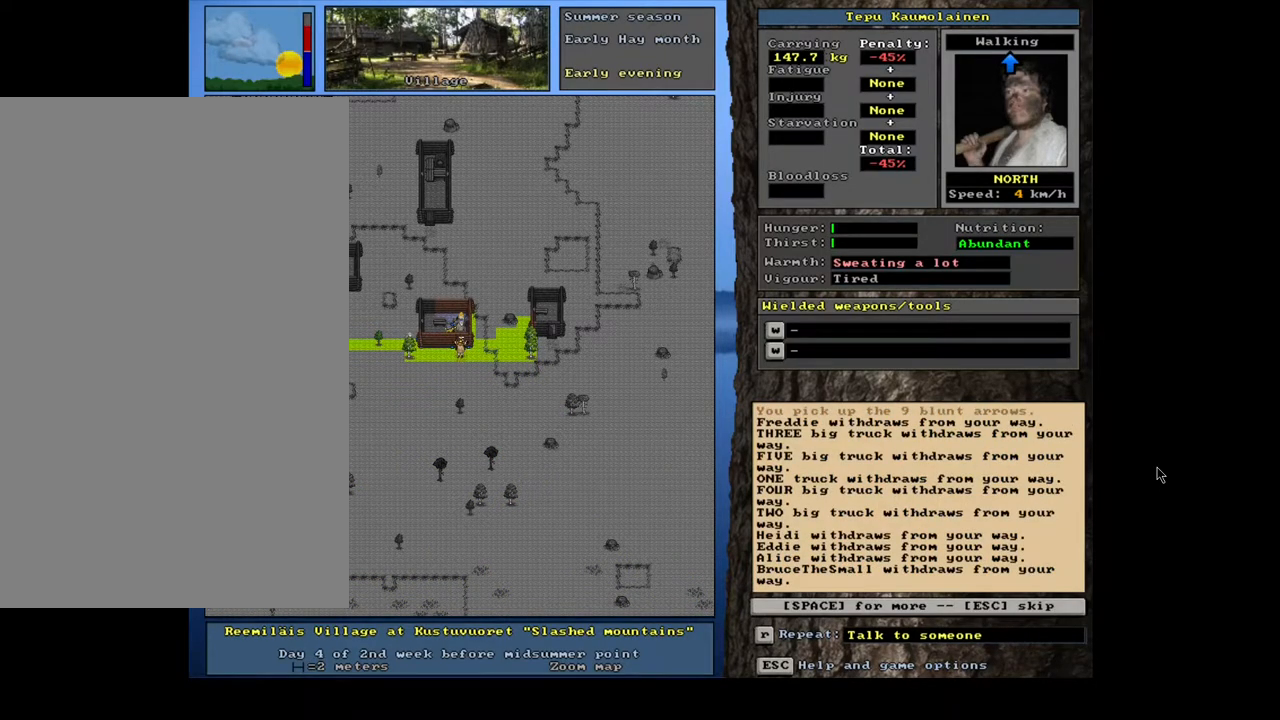
{"keys": ["ctrl_l", "num8"], "mouse": [], "events": [[83, "escape", "down"], [167, "escape", "up"], [333, "ctrl_l", "down"], [367, "num8", "down"], [417, "num8", "up"], [483, "num8", "down"]]}
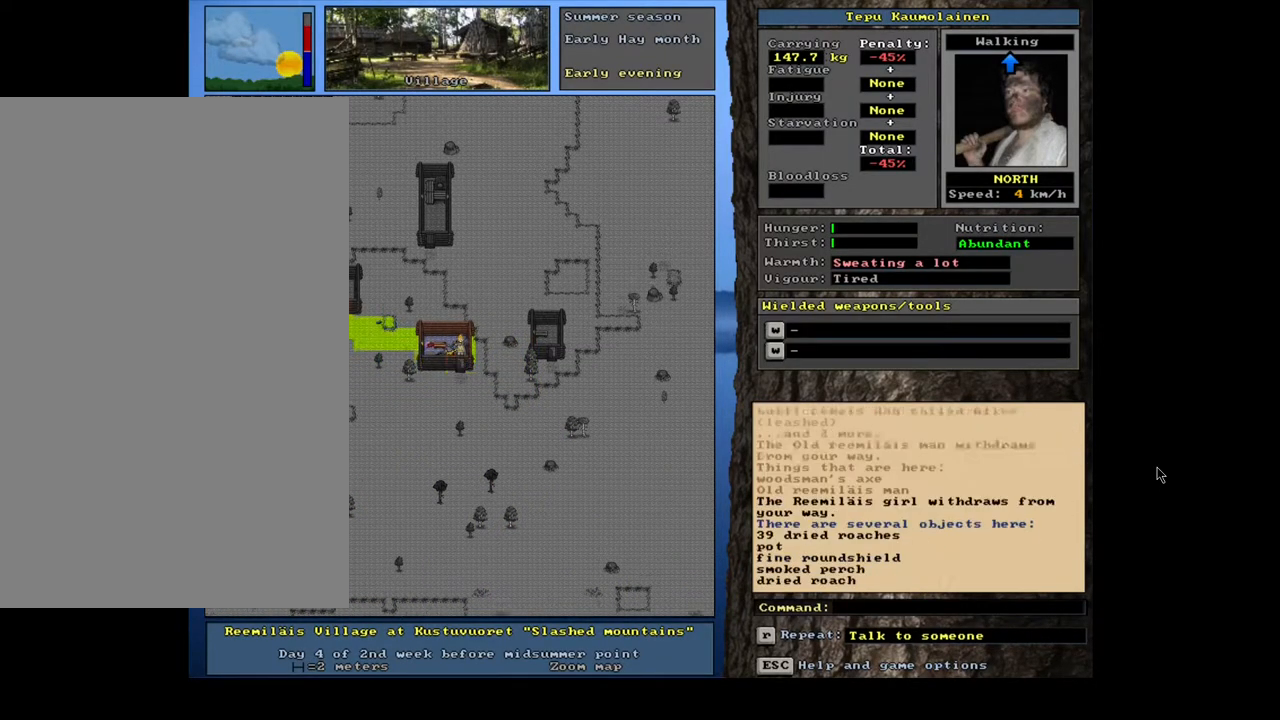
{"keys": [], "mouse": [], "events": [[83, "num8", "up"], [133, "num8", "down"], [250, "num8", "up"], [267, "ctrl_l", "up"]]}
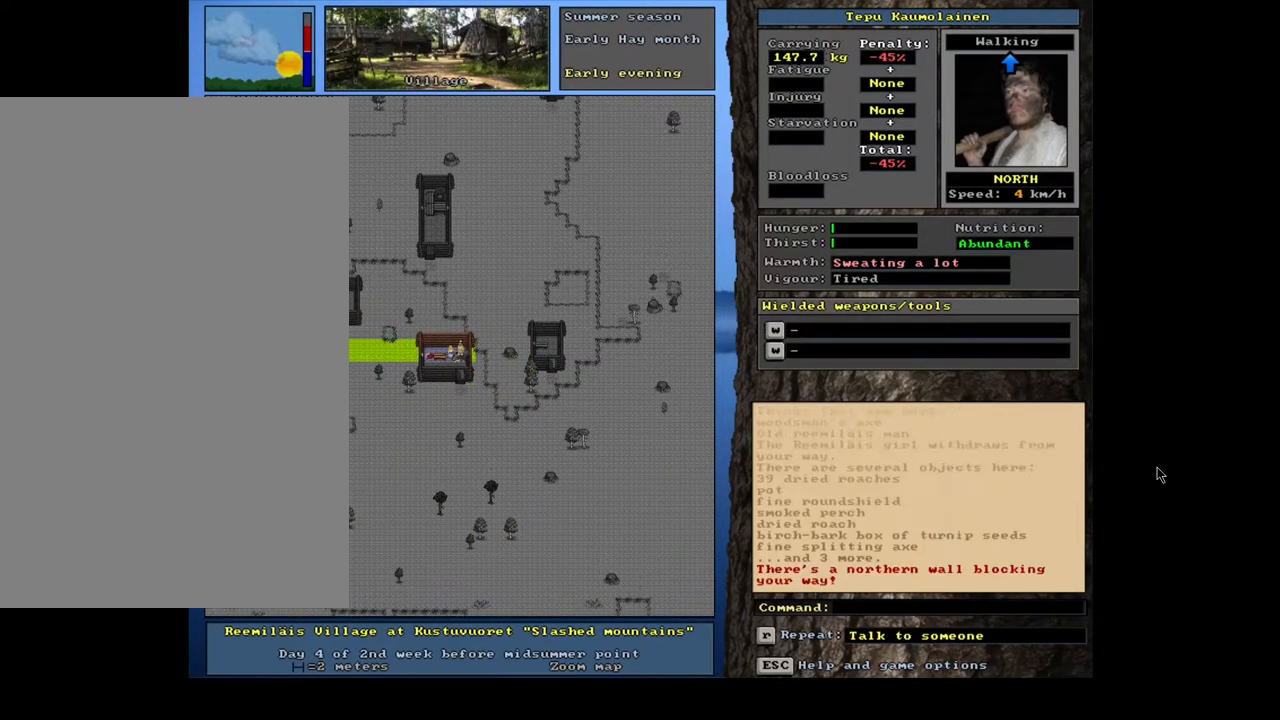
{"keys": ["d"], "mouse": [], "events": [[433, "d", "down"]]}
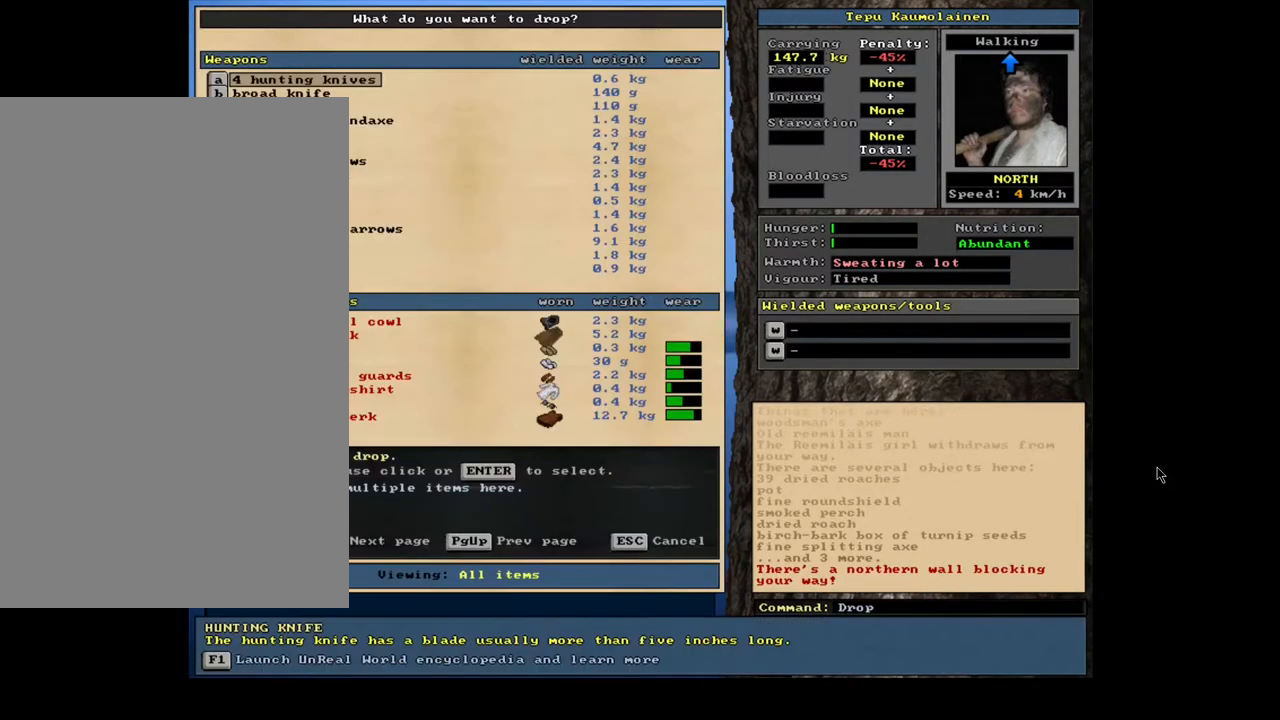
{"keys": [], "mouse": [], "events": [[33, "d", "up"], [150, "tab", "down"], [267, "tab", "up"], [317, "u", "down"], [450, "u", "up"]]}